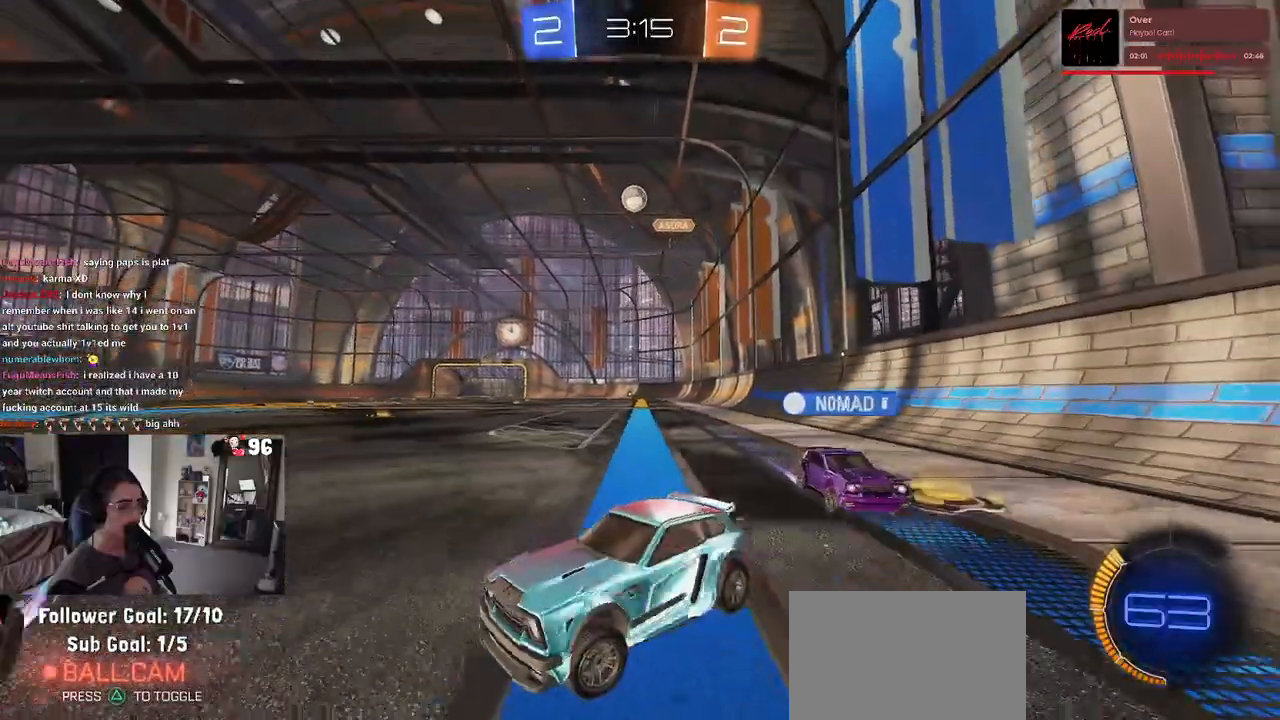
Gameplay with a controller (PlayStation layout); each line is a JSON object with the inputs held at the frame after it (dt_ms = milliseconds from this image to that frame). "events" lists button and stick changes between this image and that frame as [ms after this image, input, new state], when the widget could be followed in between.
{"dt_ms": 500, "buttons": ["R2"], "left_stick": "center", "right_stick": "center", "events": [[33, "left_stick", "right"], [333, "left_stick", "center"]]}
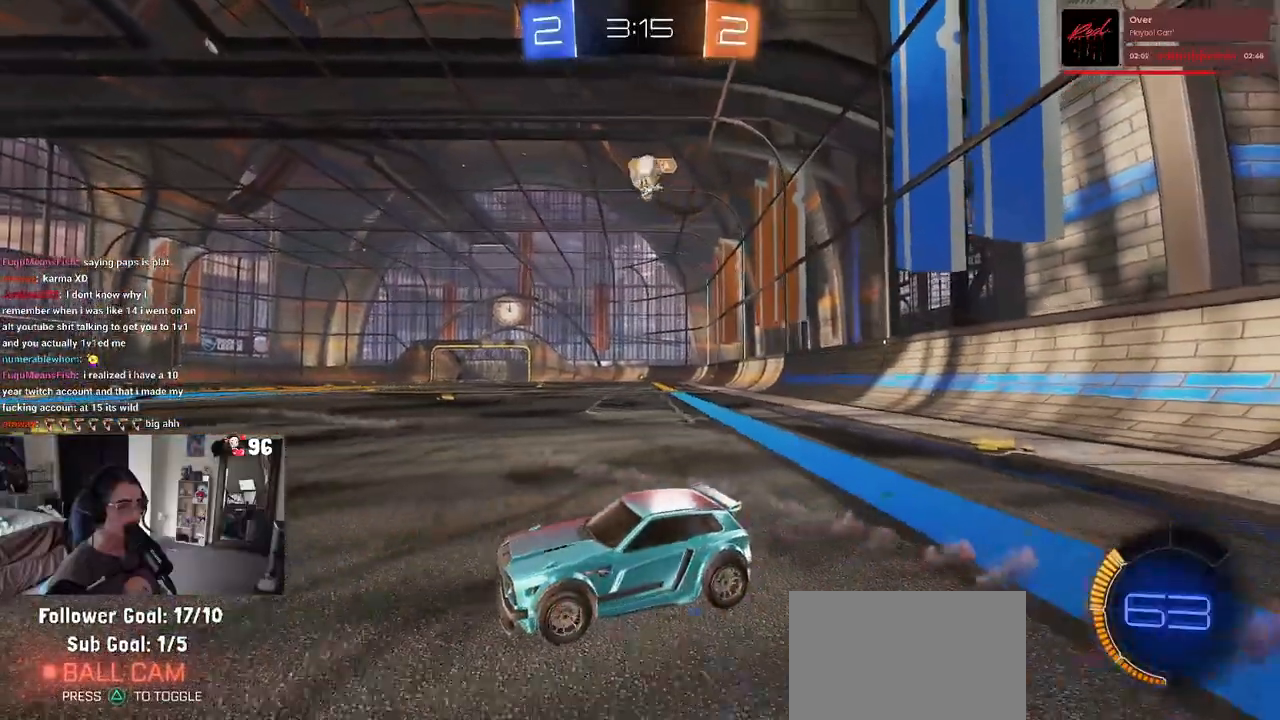
{"dt_ms": 500, "buttons": ["SQUARE", "R2"], "left_stick": "down-right", "right_stick": "center", "events": [[67, "left_stick", "left"], [217, "left_stick", "center"], [367, "left_stick", "down-right"], [417, "SQUARE", "down"]]}
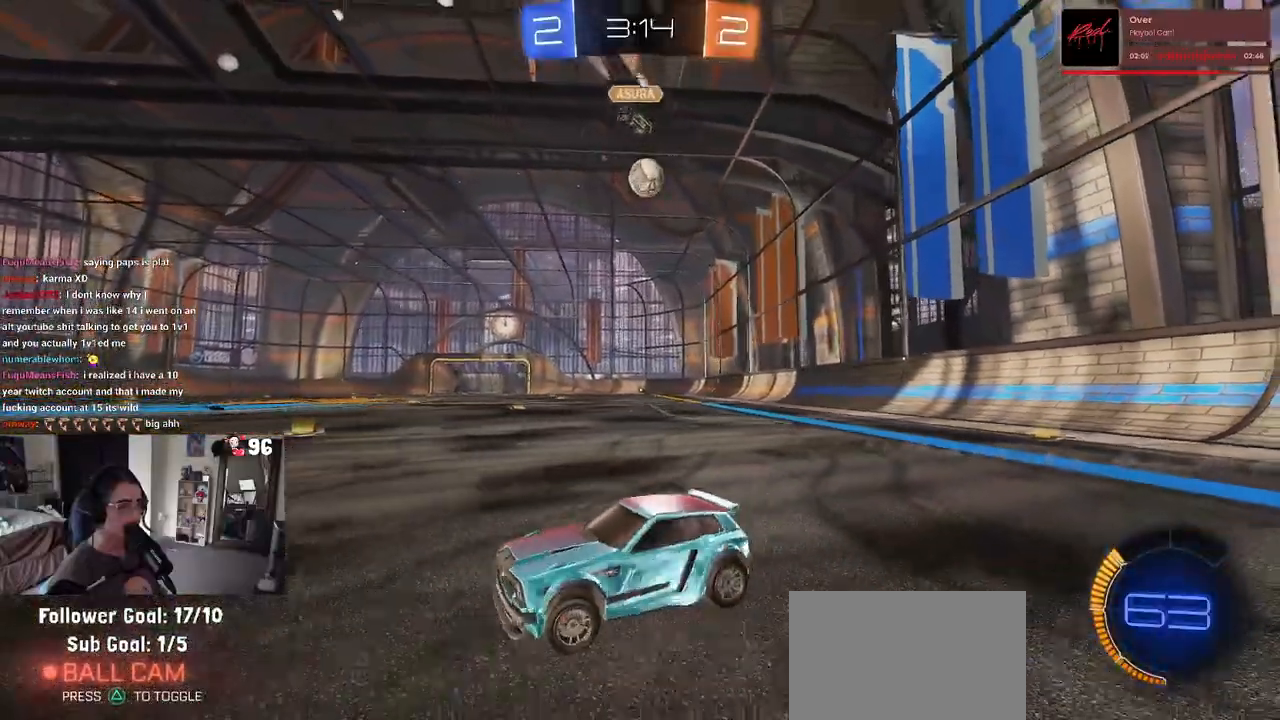
{"dt_ms": 500, "buttons": ["R2"], "left_stick": "down-right", "right_stick": "center", "events": [[283, "SQUARE", "up"]]}
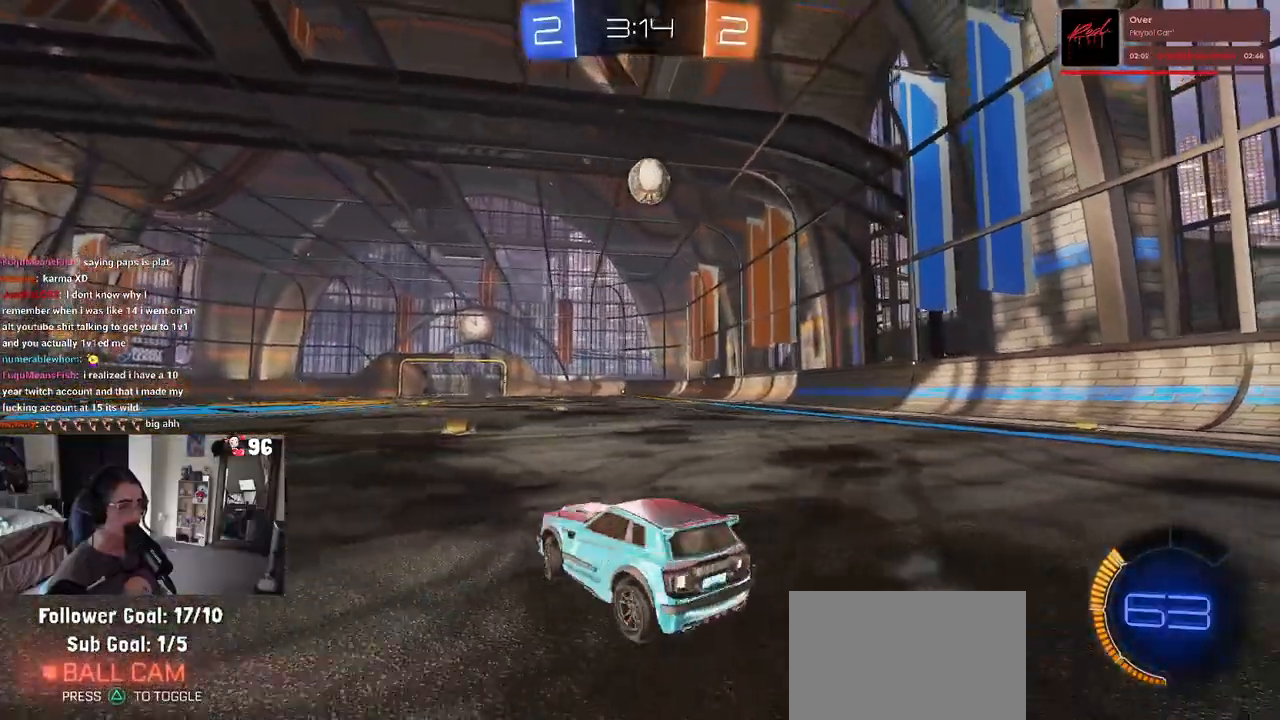
{"dt_ms": 500, "buttons": ["R1", "R2"], "left_stick": "up-left", "right_stick": "center", "events": [[117, "CROSS", "down"], [117, "left_stick", "down"], [167, "R1", "down"], [317, "CROSS", "up"], [350, "left_stick", "center"], [450, "left_stick", "up-left"]]}
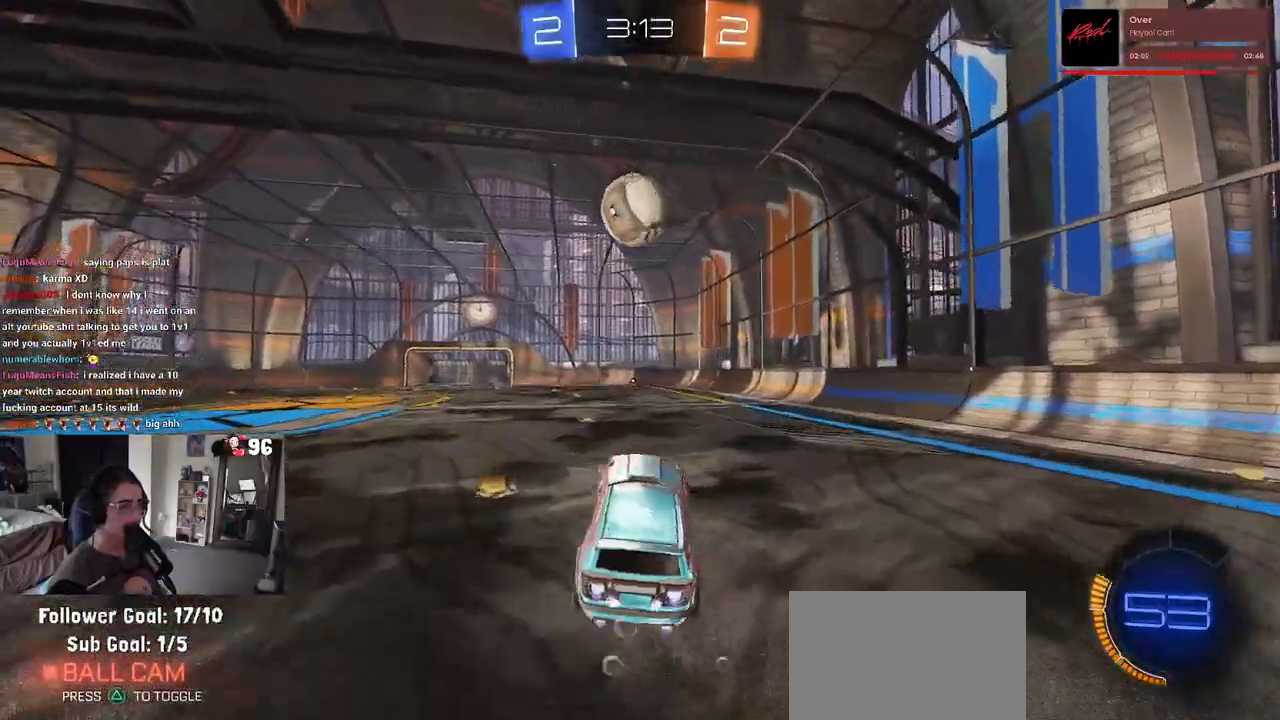
{"dt_ms": 1000, "buttons": ["SQUARE", "R1", "R2"], "left_stick": "left", "right_stick": "center"}
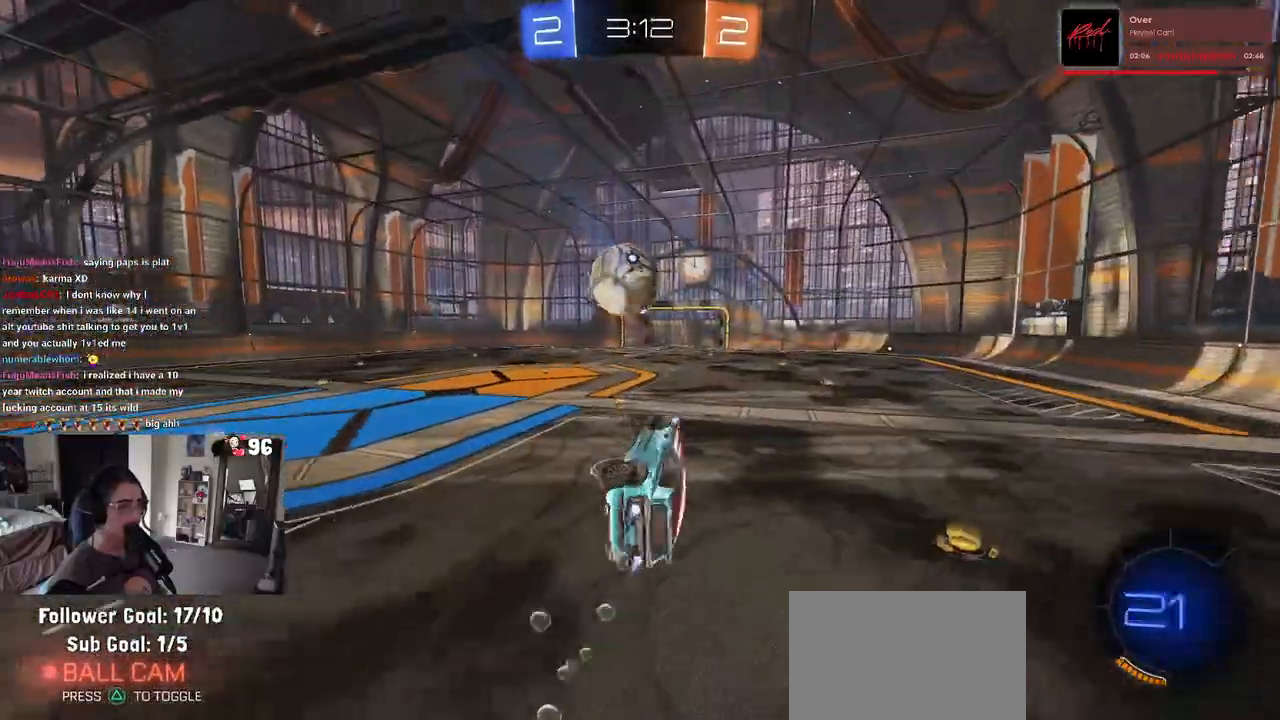
{"dt_ms": 500, "buttons": ["R1", "R2"], "left_stick": "center", "right_stick": "center", "events": [[150, "SQUARE", "up"], [200, "left_stick", "down-right"], [350, "left_stick", "center"]]}
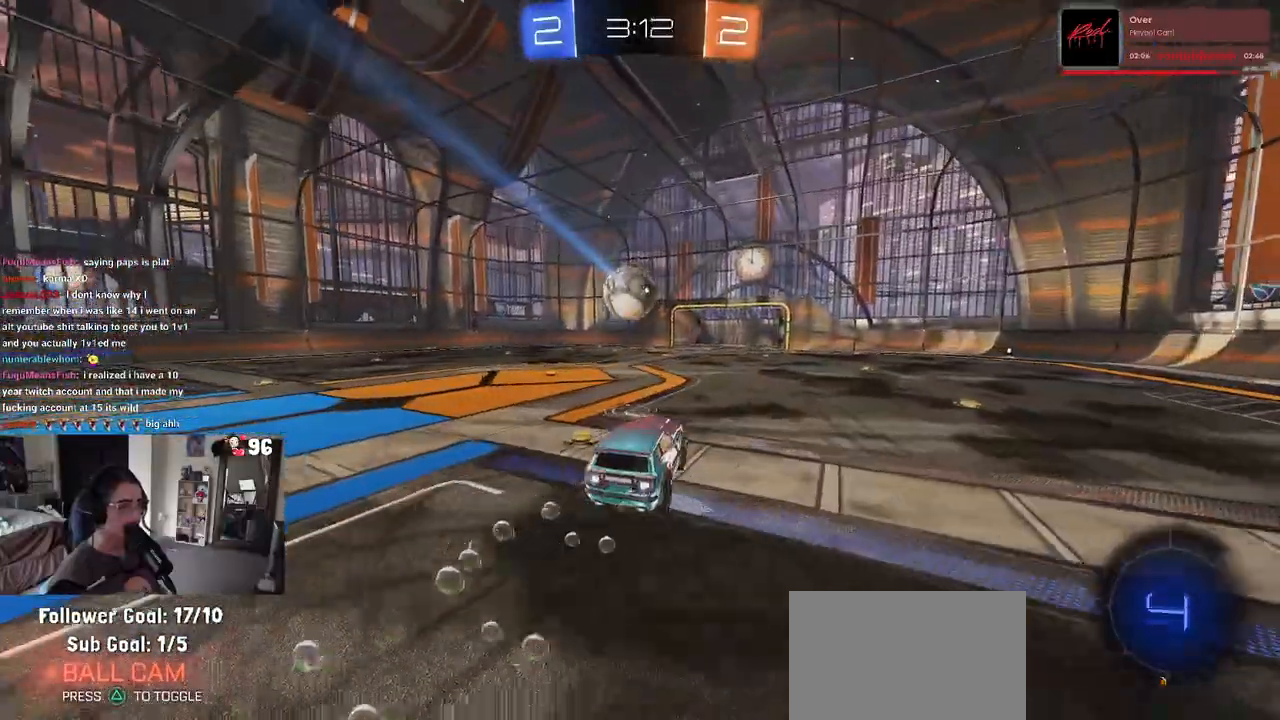
{"dt_ms": 500, "buttons": ["R1", "R2"], "left_stick": "center", "right_stick": "center", "events": [[217, "TRIANGLE", "down"], [250, "left_stick", "left"], [350, "TRIANGLE", "up"], [467, "left_stick", "center"]]}
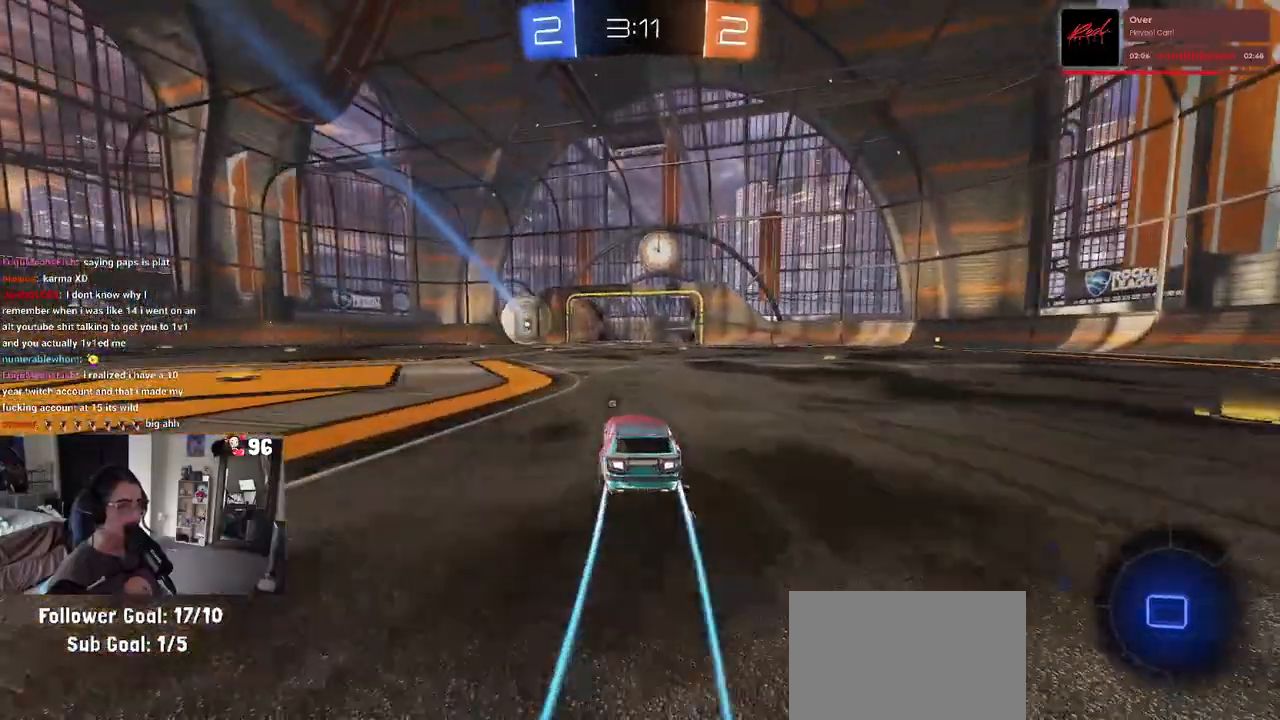
{"dt_ms": 500, "buttons": ["R2"], "left_stick": "center", "right_stick": "center", "events": [[283, "R1", "up"]]}
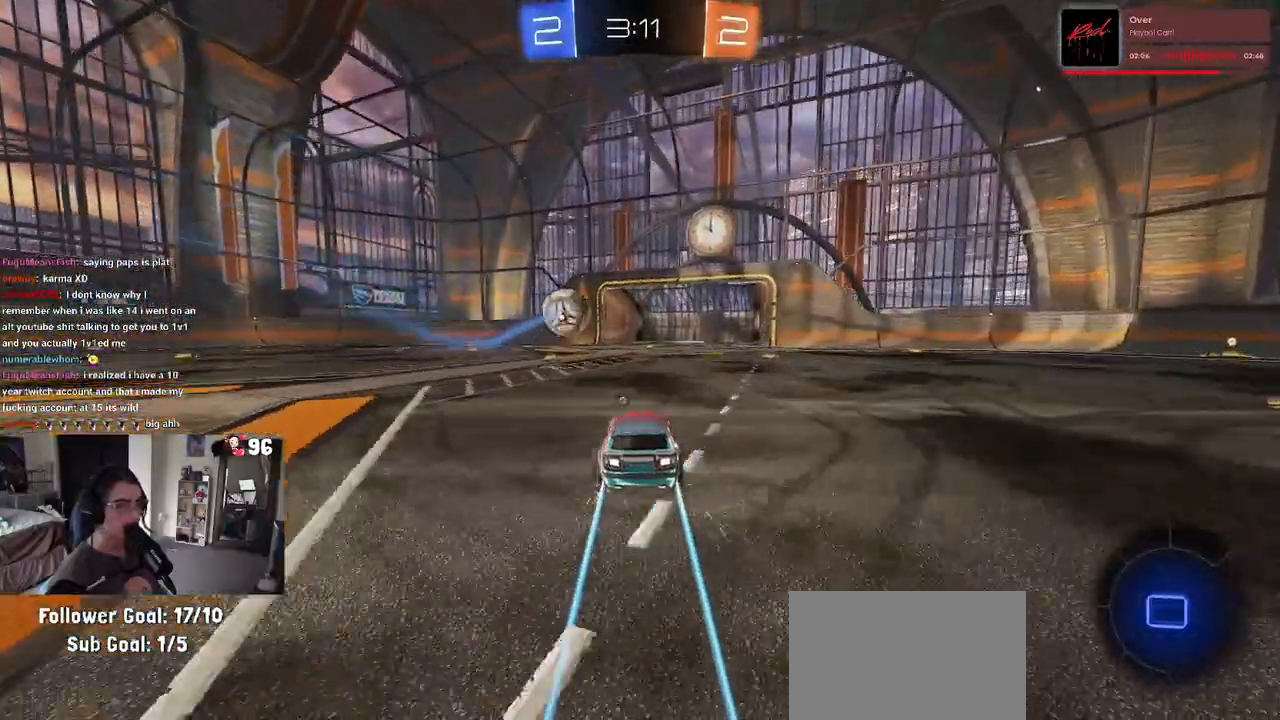
{"dt_ms": 500, "buttons": ["R2"], "left_stick": "center", "right_stick": "center", "events": []}
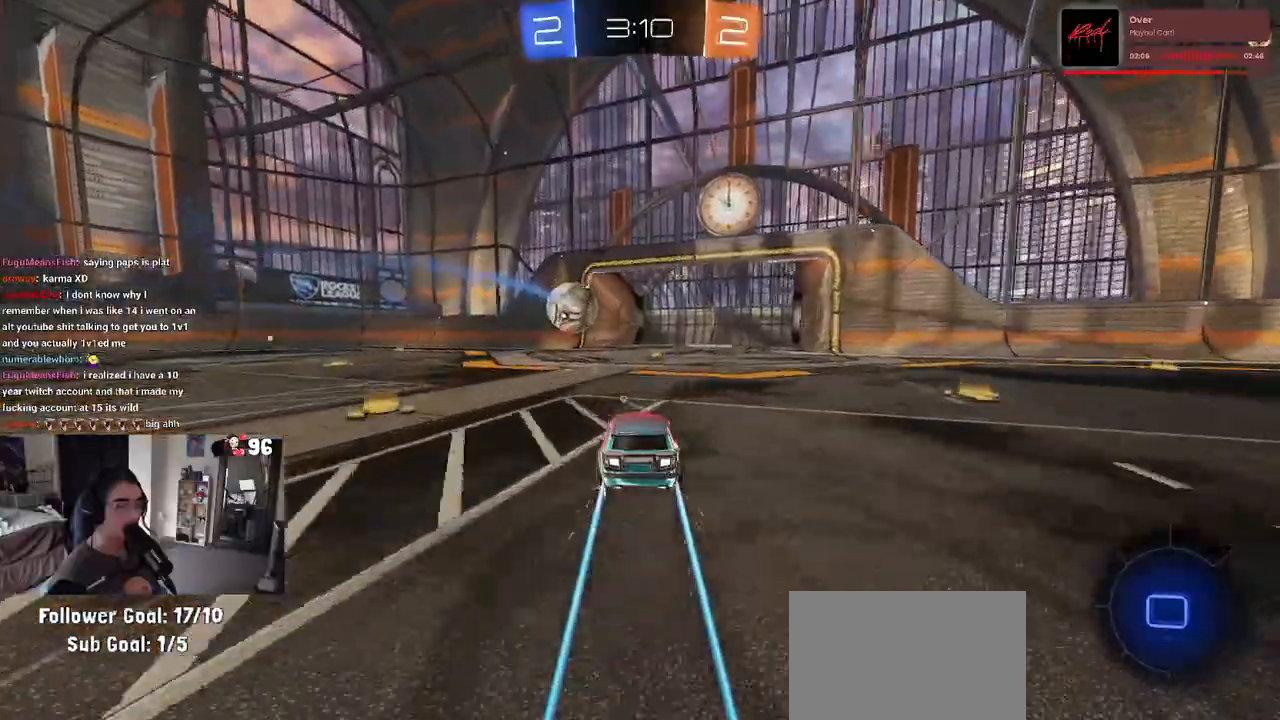
{"dt_ms": 500, "buttons": ["R2"], "left_stick": "center", "right_stick": "center", "events": []}
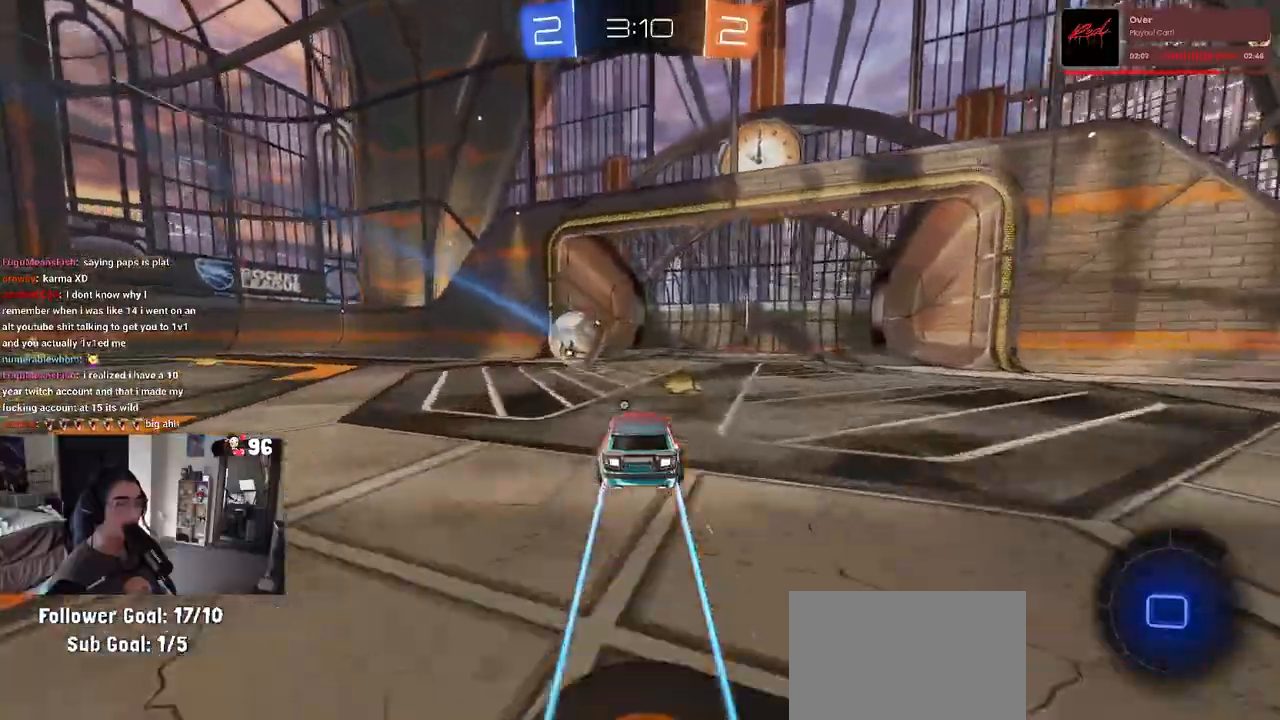
{"dt_ms": 500, "buttons": ["R2"], "left_stick": "center", "right_stick": "center", "events": [[250, "TRIANGLE", "down"], [400, "TRIANGLE", "up"]]}
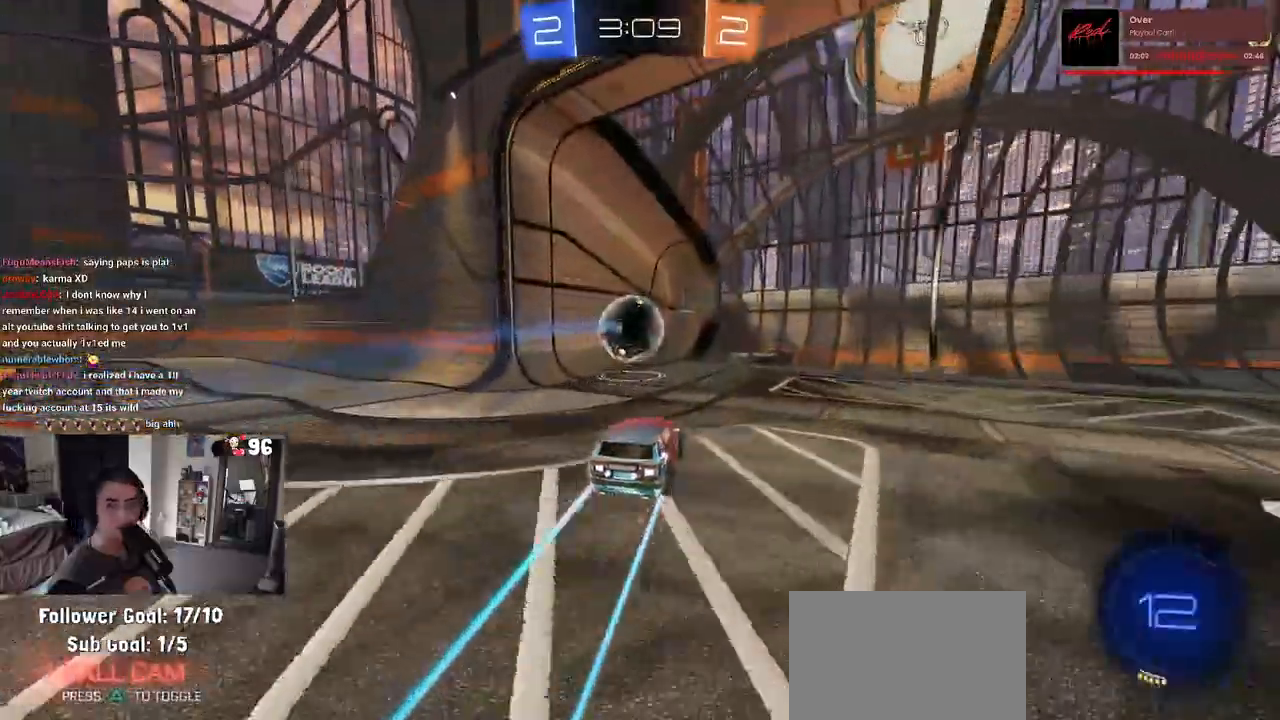
{"dt_ms": 500, "buttons": [], "left_stick": "center", "right_stick": "center", "events": [[17, "R2", "up"]]}
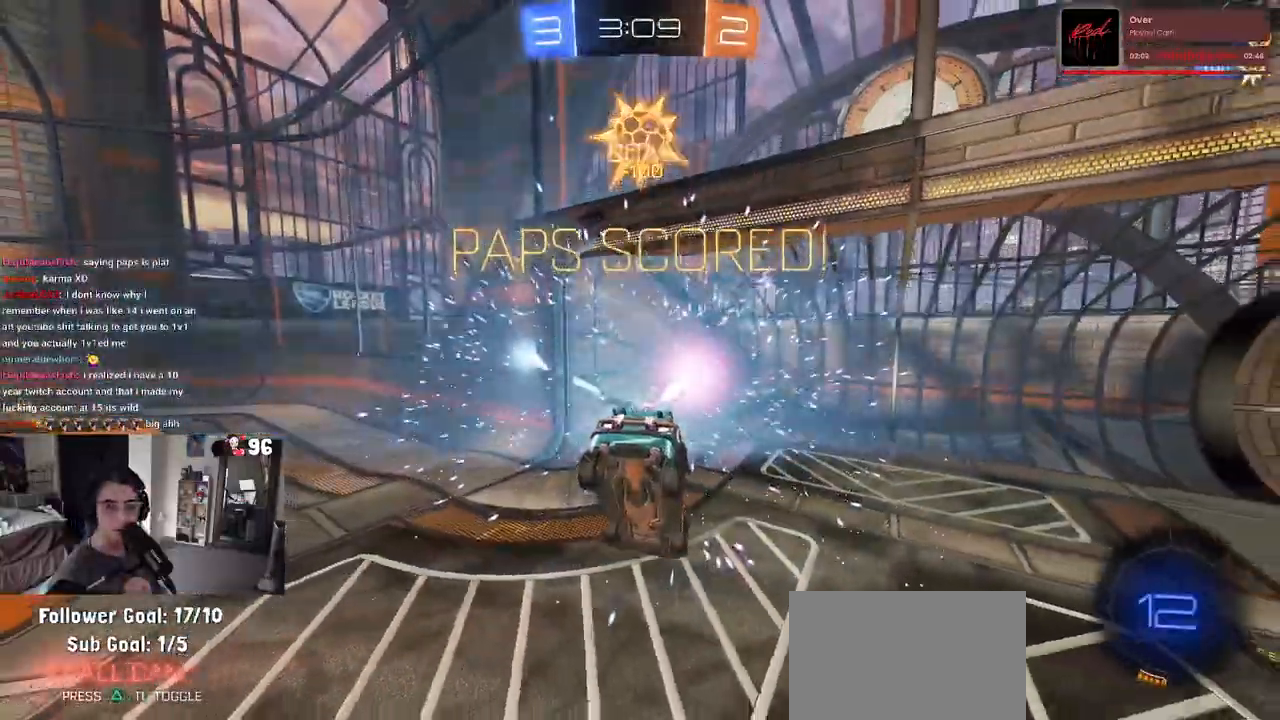
{"dt_ms": 500, "buttons": [], "left_stick": "down-right", "right_stick": "center", "events": [[33, "TRIANGLE", "down"], [133, "left_stick", "down-right"], [217, "TRIANGLE", "up"]]}
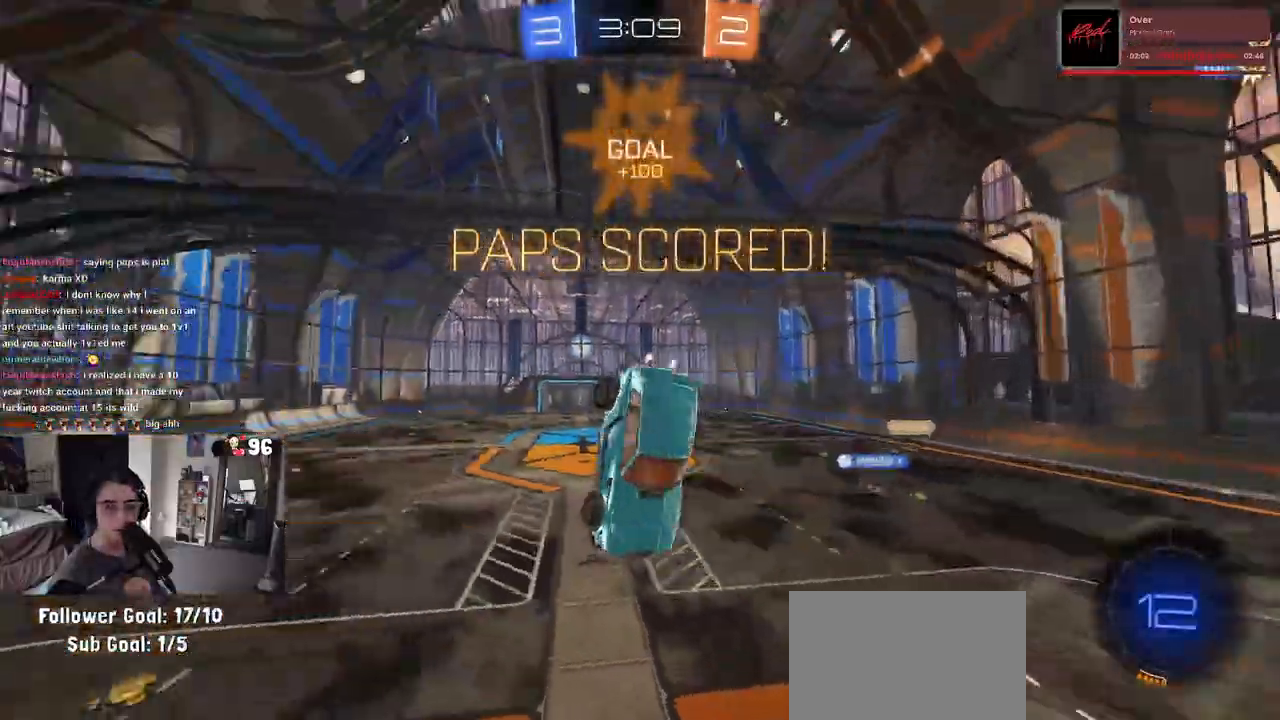
{"dt_ms": 500, "buttons": [], "left_stick": "down-right", "right_stick": "center", "events": []}
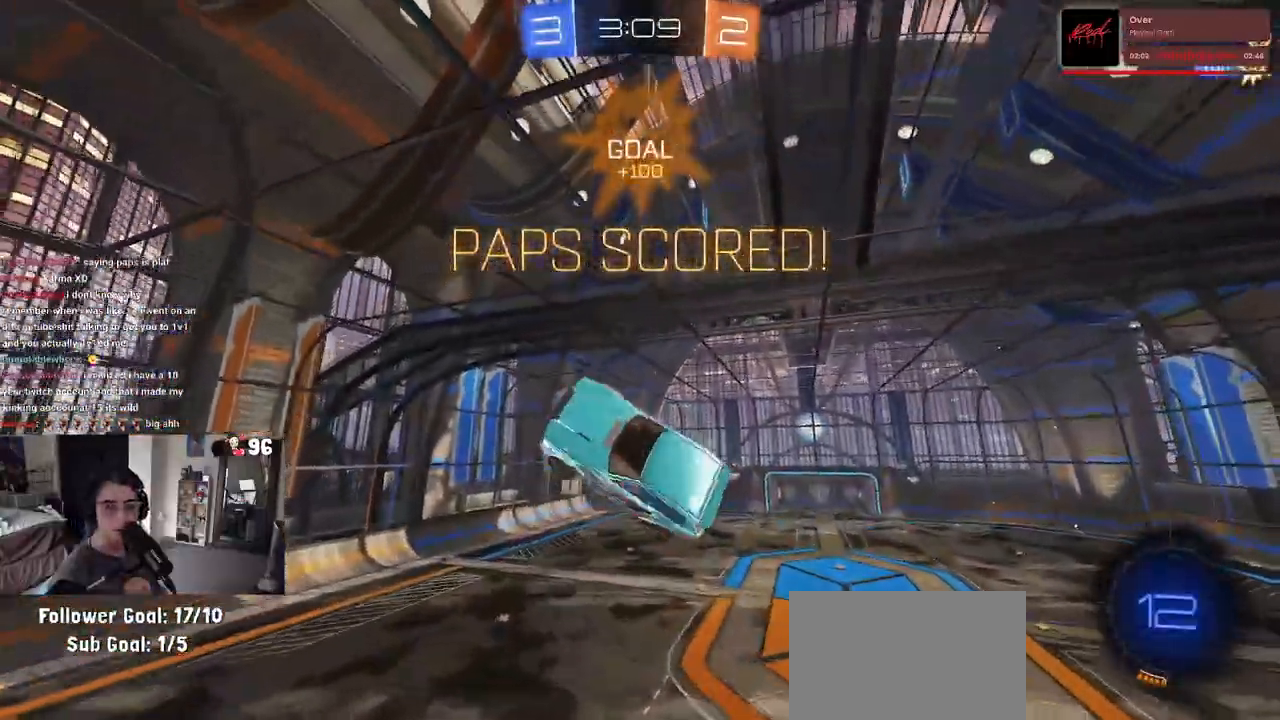
{"dt_ms": 1000, "buttons": [], "left_stick": "down", "right_stick": "center"}
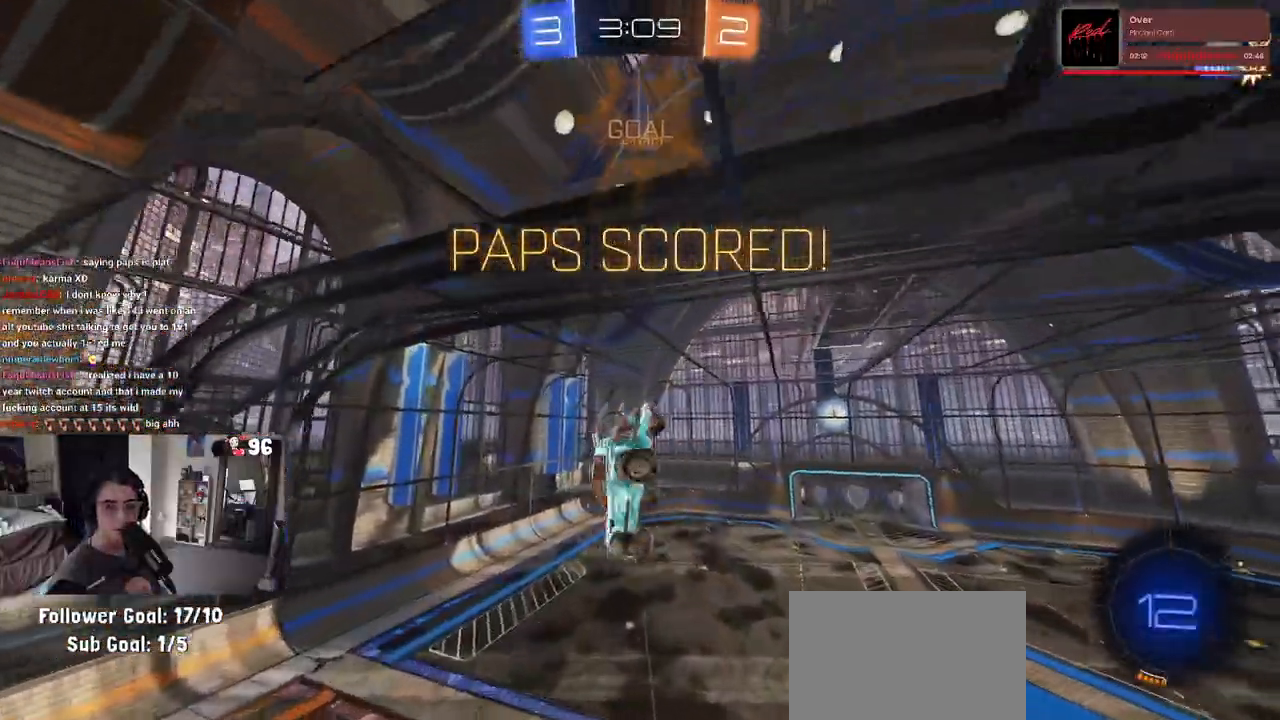
{"dt_ms": 500, "buttons": [], "left_stick": "down", "right_stick": "center", "events": []}
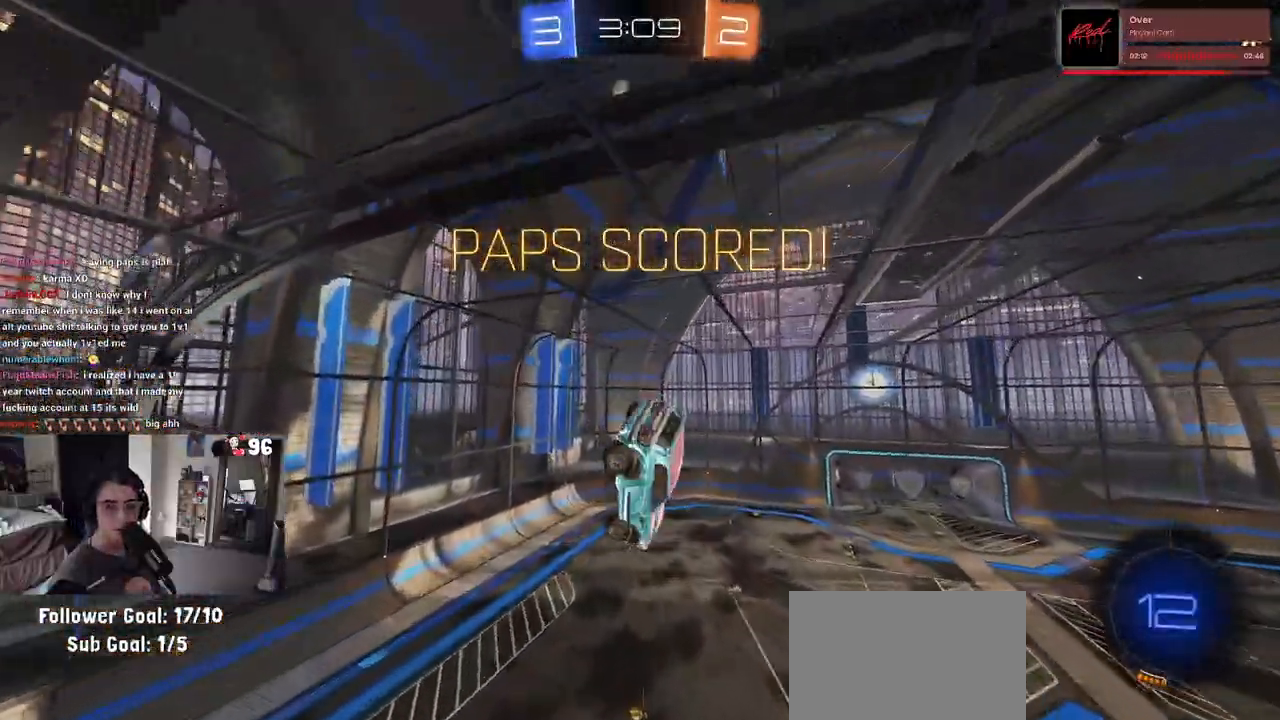
{"dt_ms": 500, "buttons": [], "left_stick": "down", "right_stick": "center"}
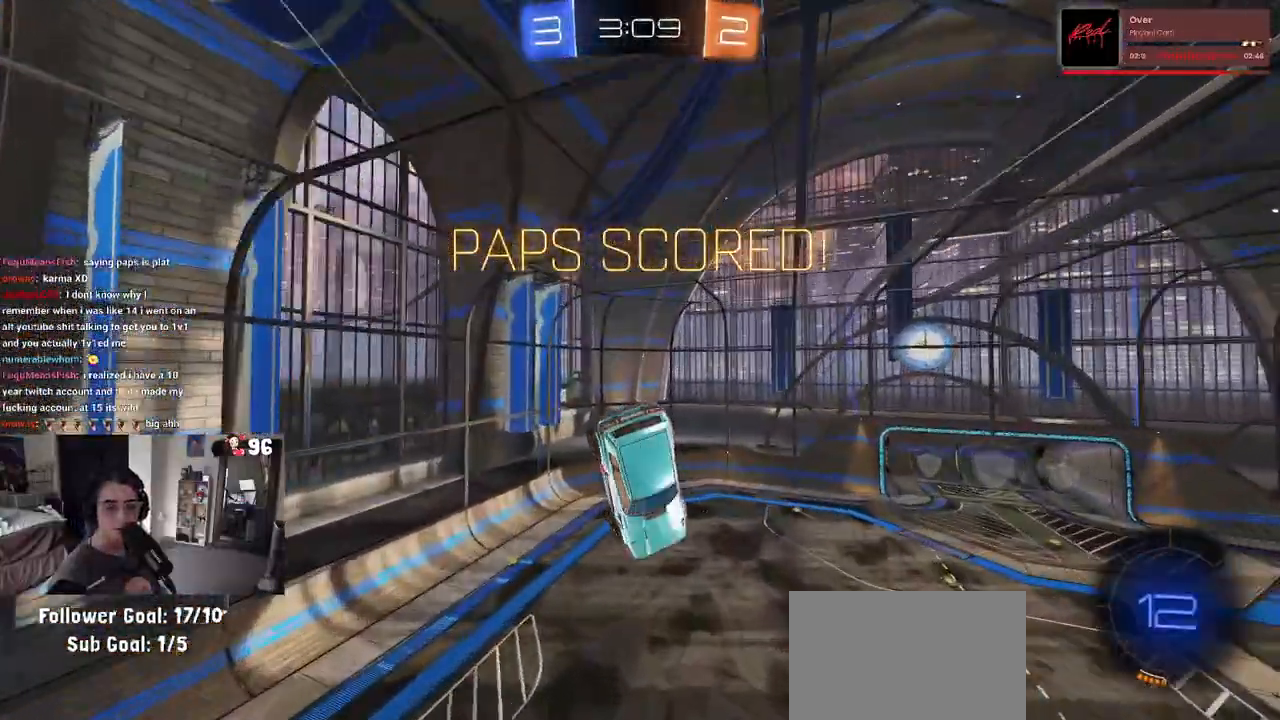
{"dt_ms": 500, "buttons": [], "left_stick": "down-right", "right_stick": "center", "events": [[17, "CROSS", "down"], [133, "left_stick", "down-right"], [150, "CROSS", "up"], [250, "CROSS", "down"], [350, "CROSS", "up"]]}
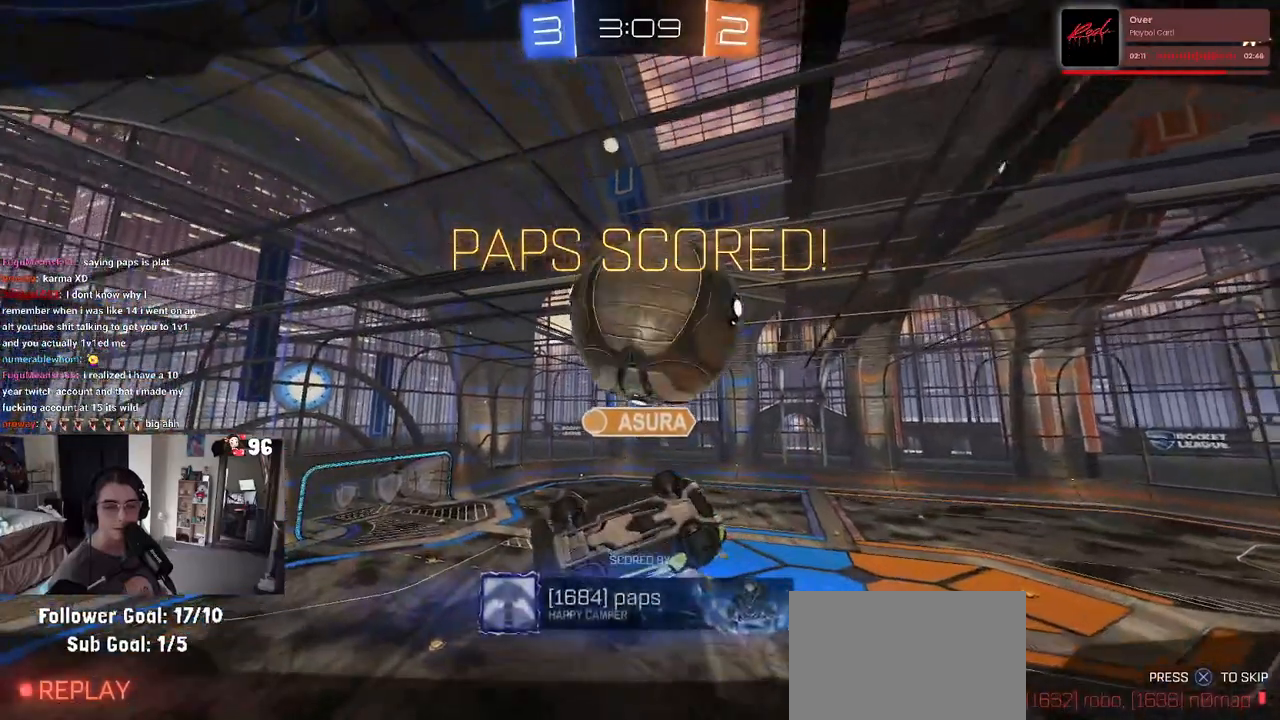
{"dt_ms": 500, "buttons": ["CROSS"], "left_stick": "center", "right_stick": "center", "events": [[33, "left_stick", "center"], [67, "CROSS", "down"], [167, "CROSS", "up"], [250, "CROSS", "down"], [350, "CROSS", "up"], [467, "CROSS", "down"]]}
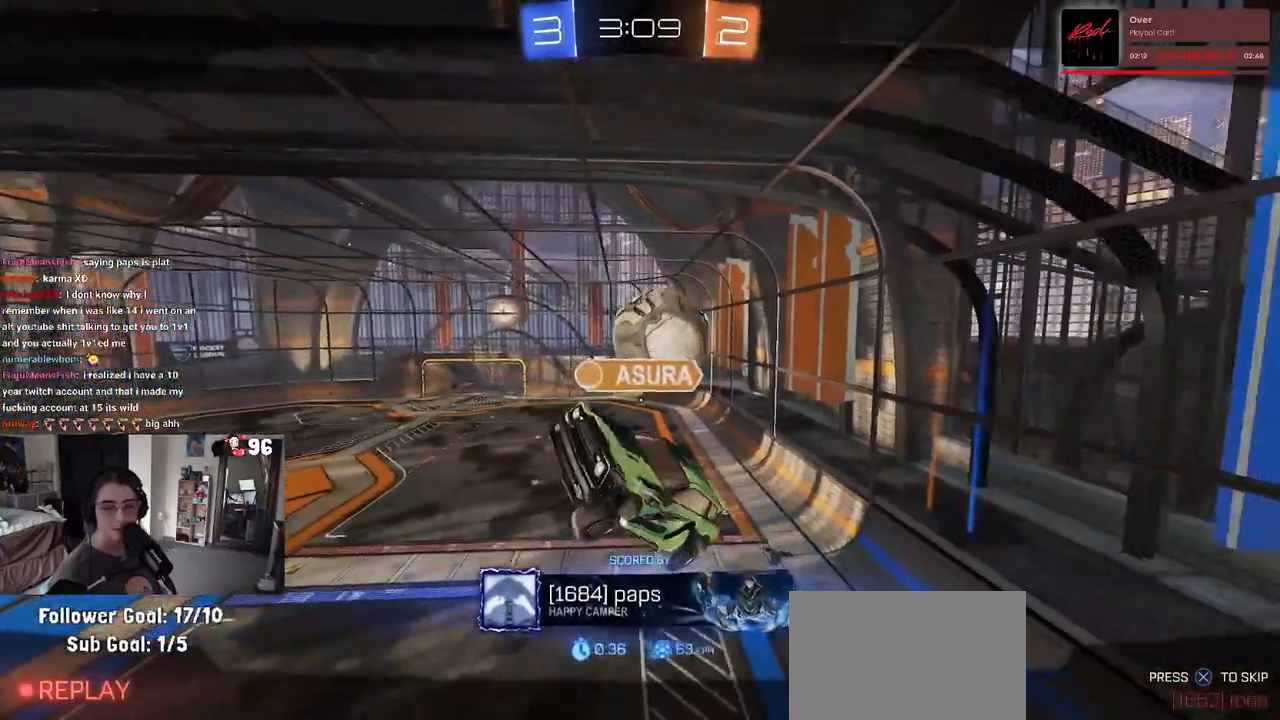
{"dt_ms": 500, "buttons": [], "left_stick": "center", "right_stick": "center", "events": [[83, "CROSS", "up"], [200, "CROSS", "down"], [300, "CROSS", "up"]]}
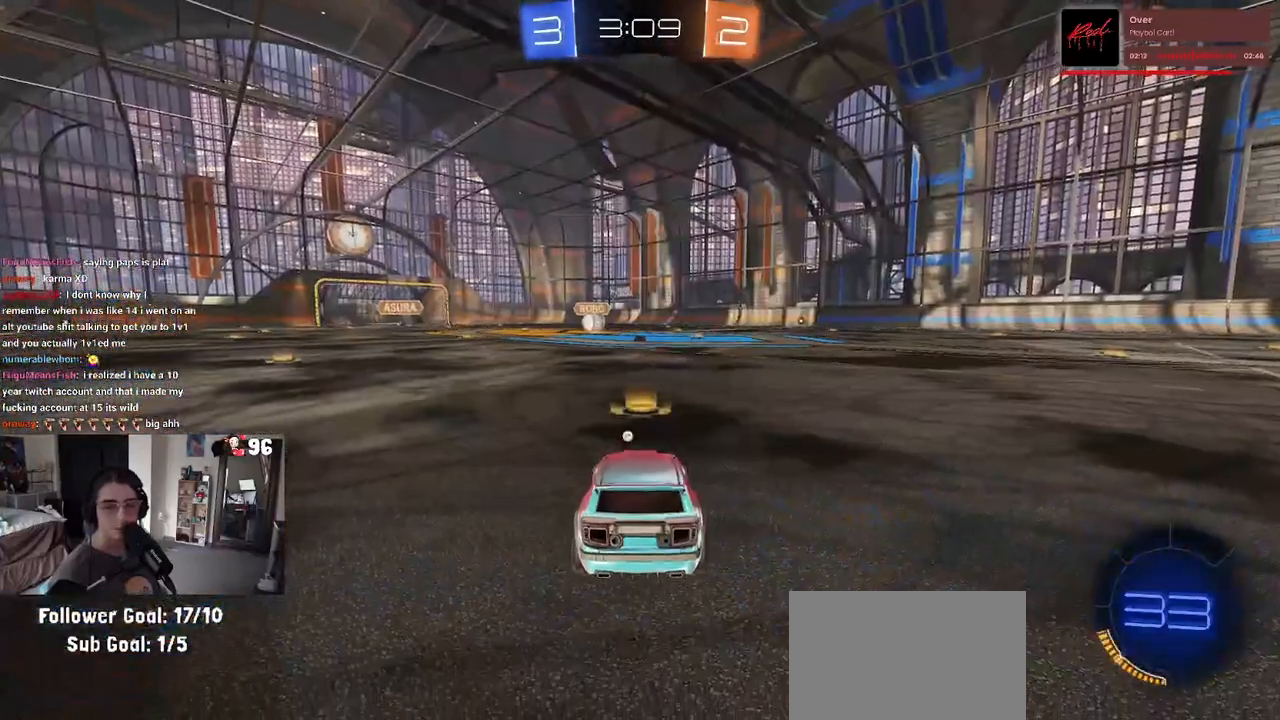
{"dt_ms": 500, "buttons": [], "left_stick": "center", "right_stick": "center", "events": [[100, "TRIANGLE", "down"], [183, "TRIANGLE", "up"]]}
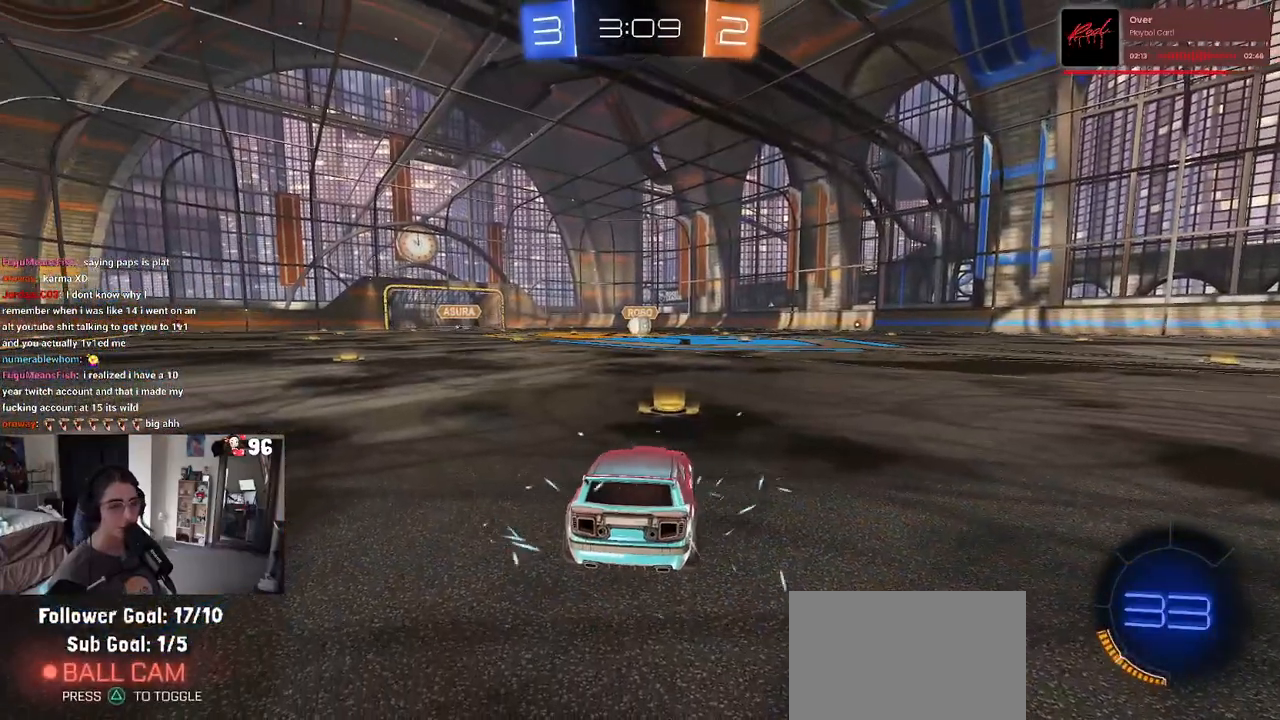
{"dt_ms": 500, "buttons": ["R2"], "left_stick": "center", "right_stick": "center", "events": [[433, "R2", "down"]]}
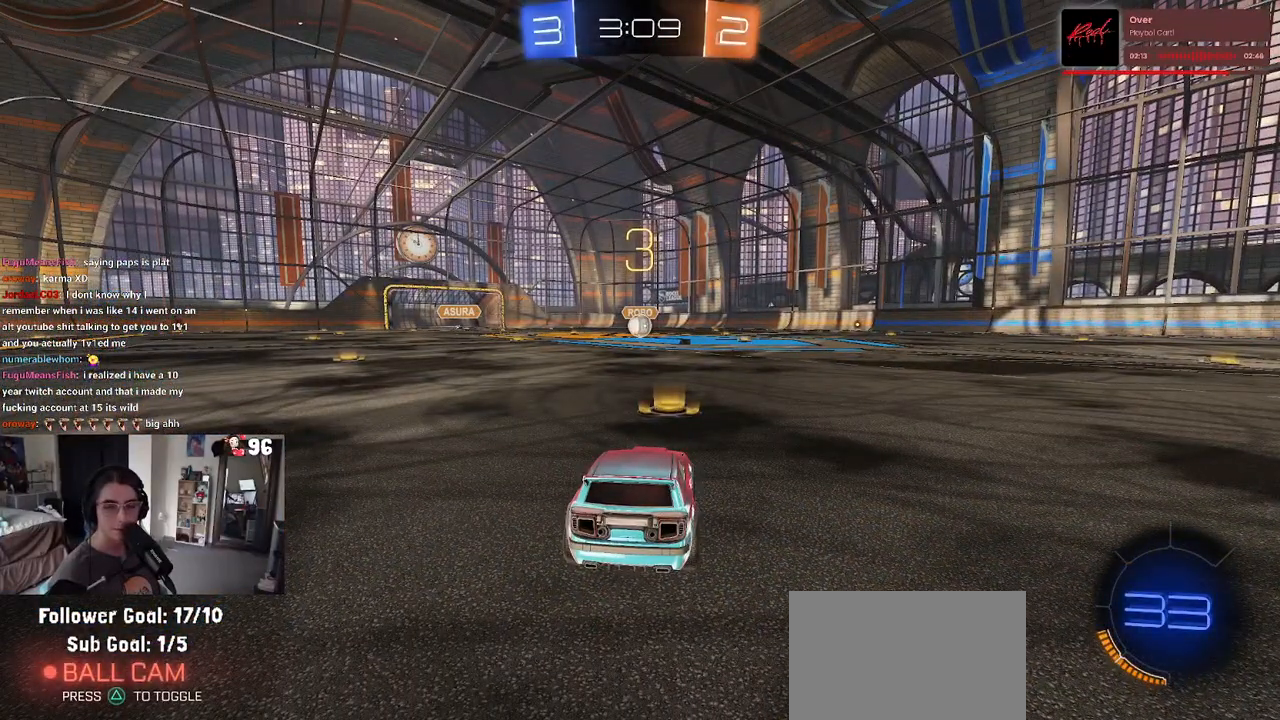
{"dt_ms": 500, "buttons": ["R2"], "left_stick": "center", "right_stick": "center", "events": []}
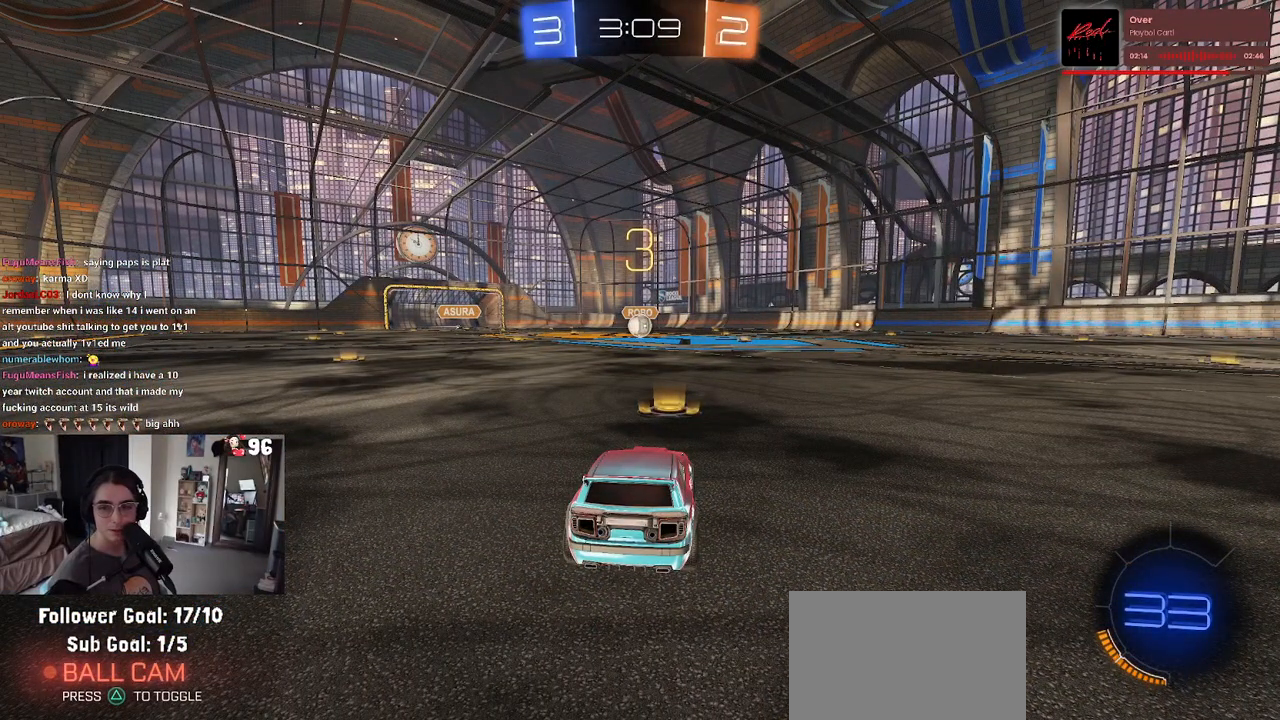
{"dt_ms": 500, "buttons": ["R1", "R2"], "left_stick": "center", "right_stick": "center", "events": [[450, "R1", "down"]]}
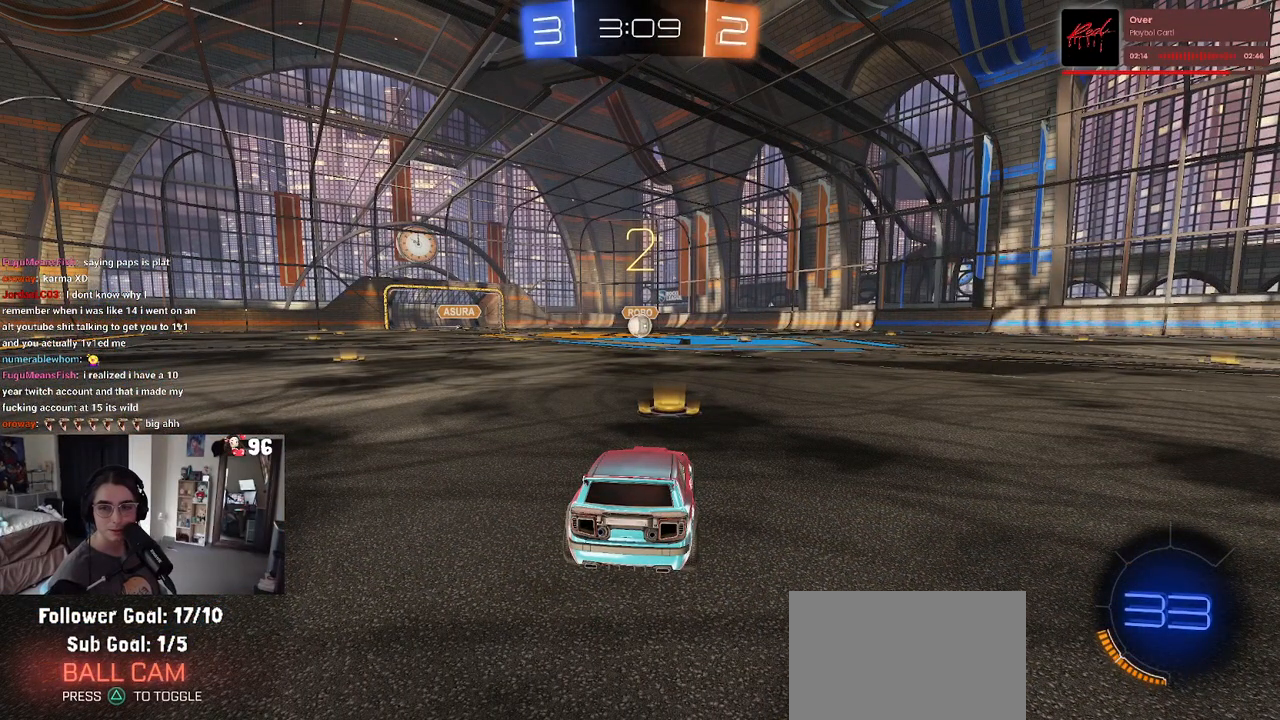
{"dt_ms": 500, "buttons": ["R1", "R2"], "left_stick": "center", "right_stick": "center", "events": []}
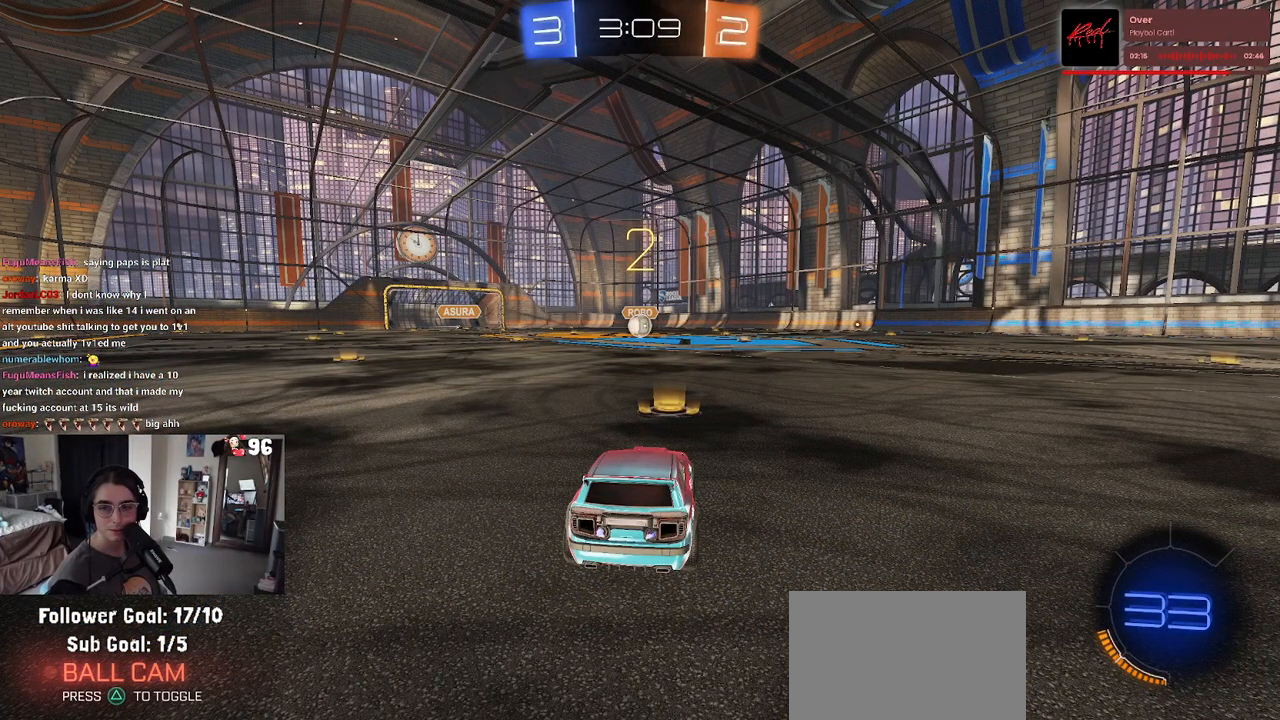
{"dt_ms": 500, "buttons": ["R1", "R2"], "left_stick": "center", "right_stick": "center", "events": []}
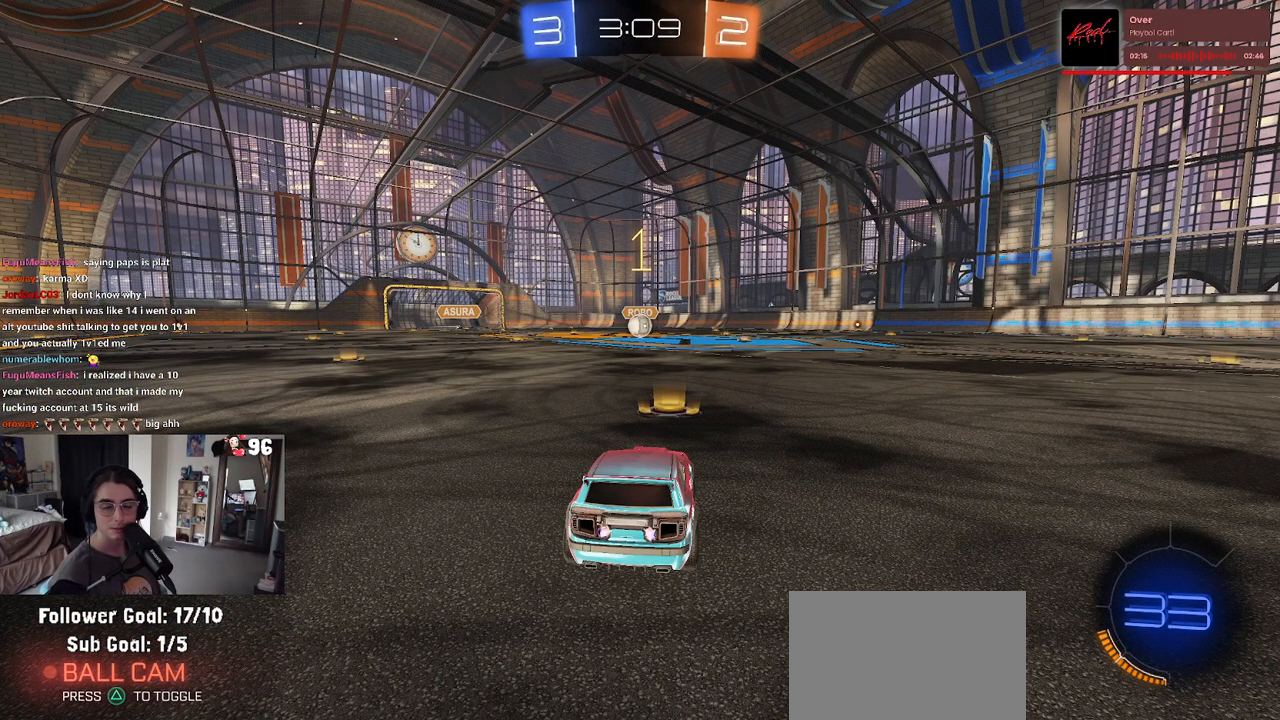
{"dt_ms": 500, "buttons": ["R1", "R2"], "left_stick": "center", "right_stick": "center", "events": []}
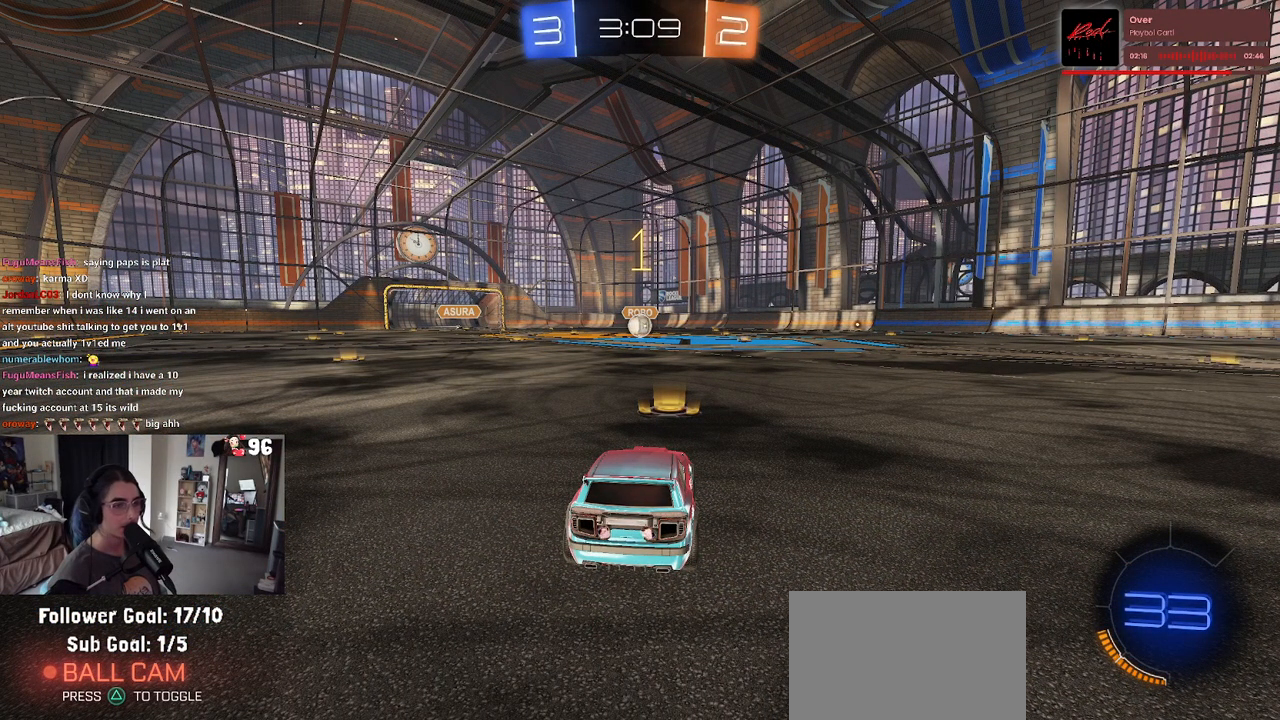
{"dt_ms": 500, "buttons": ["CROSS", "R1", "R2"], "left_stick": "right", "right_stick": "center", "events": [[400, "left_stick", "right"], [500, "CROSS", "down"]]}
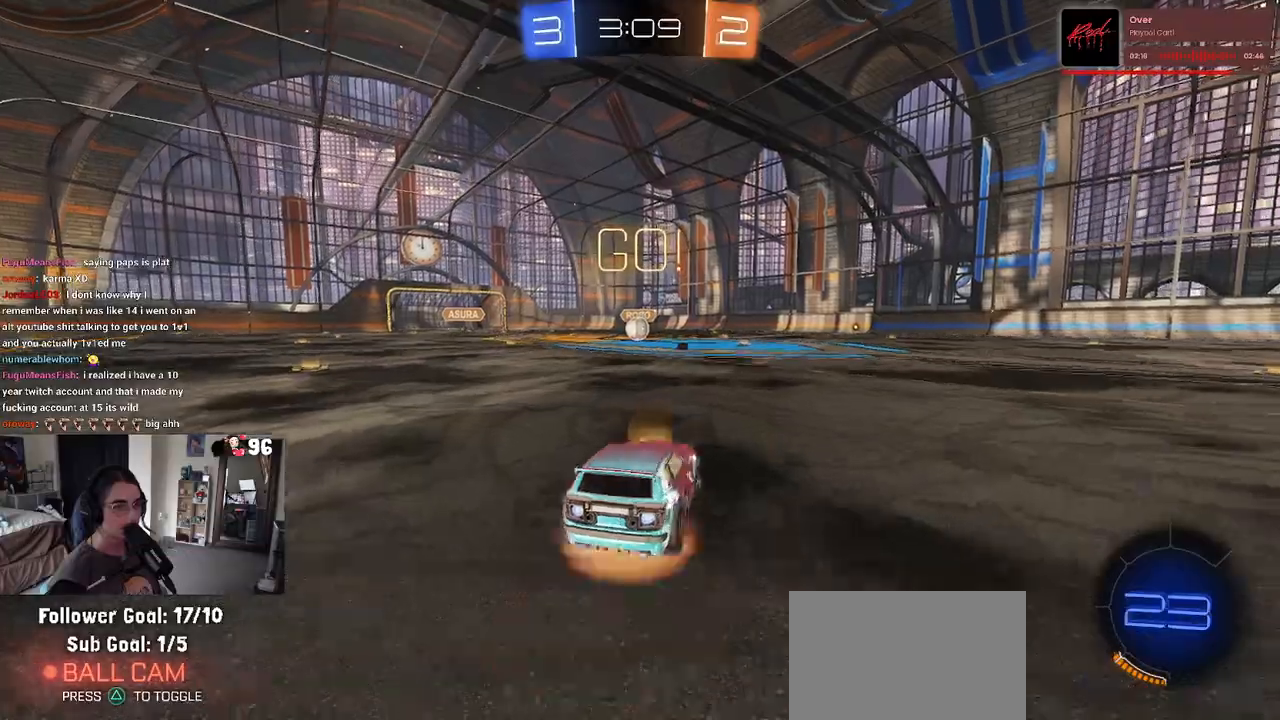
{"dt_ms": 500, "buttons": ["SQUARE", "R2"], "left_stick": "down-left", "right_stick": "center", "events": [[17, "left_stick", "up"], [67, "left_stick", "up-left"], [100, "CROSS", "up"], [167, "CROSS", "down"], [233, "SQUARE", "down"], [250, "left_stick", "down"], [267, "CROSS", "up"], [417, "R1", "up"], [500, "left_stick", "down-left"]]}
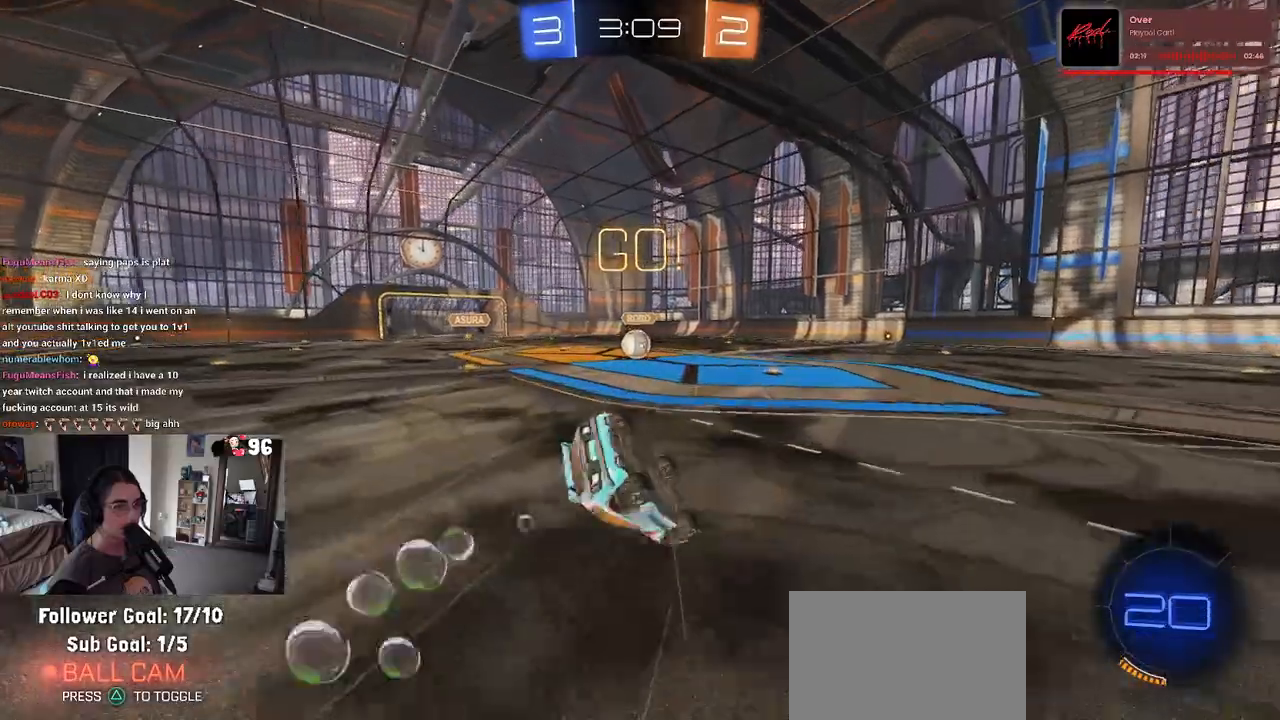
{"dt_ms": 500, "buttons": ["SQUARE", "R2"], "left_stick": "down-left", "right_stick": "center", "events": []}